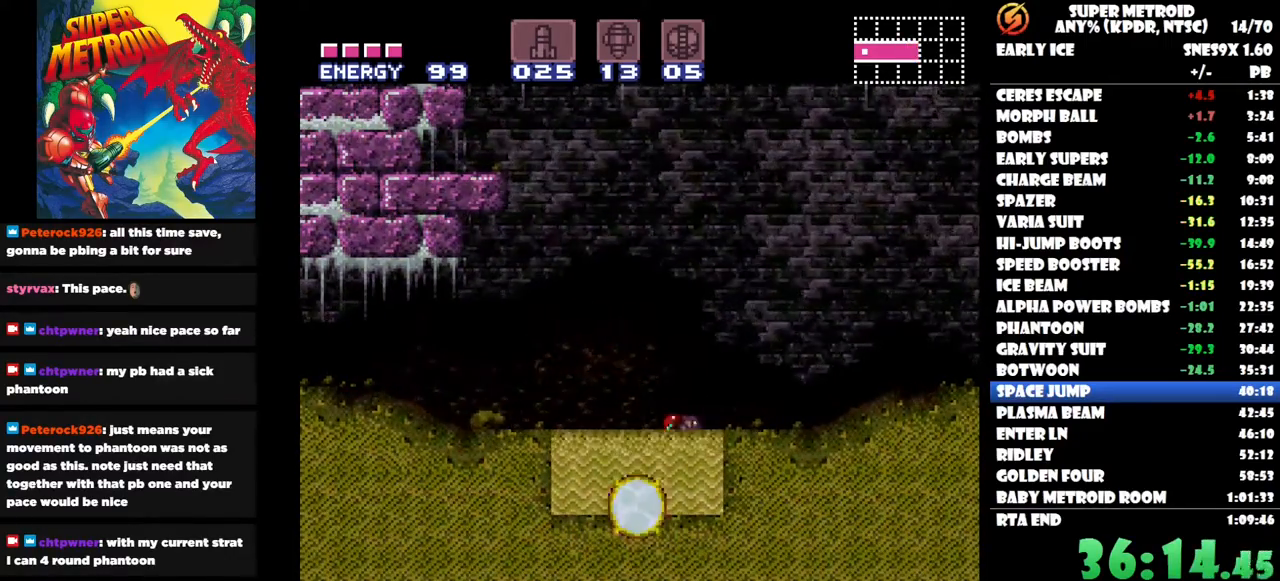
Gameplay with a controller (Nintendo layout); each line is a JSON object with the inputs held at the frame after it. "button_events" lists button changes between this image and that frame as [ms after this image, input, new state], when the widget could be followed in between (sticks are given only as held states). Not read: A B L1 L2 L3 R1 R2 R3 left_stick.
{"buttons": ["Y"], "right_stick": "center", "button_events": [[33, "DPAD_UP", "up"], [67, "Y", "up"], [150, "Y", "down"], [217, "Y", "up"], [283, "Y", "down"], [383, "Y", "up"], [450, "Y", "down"]]}
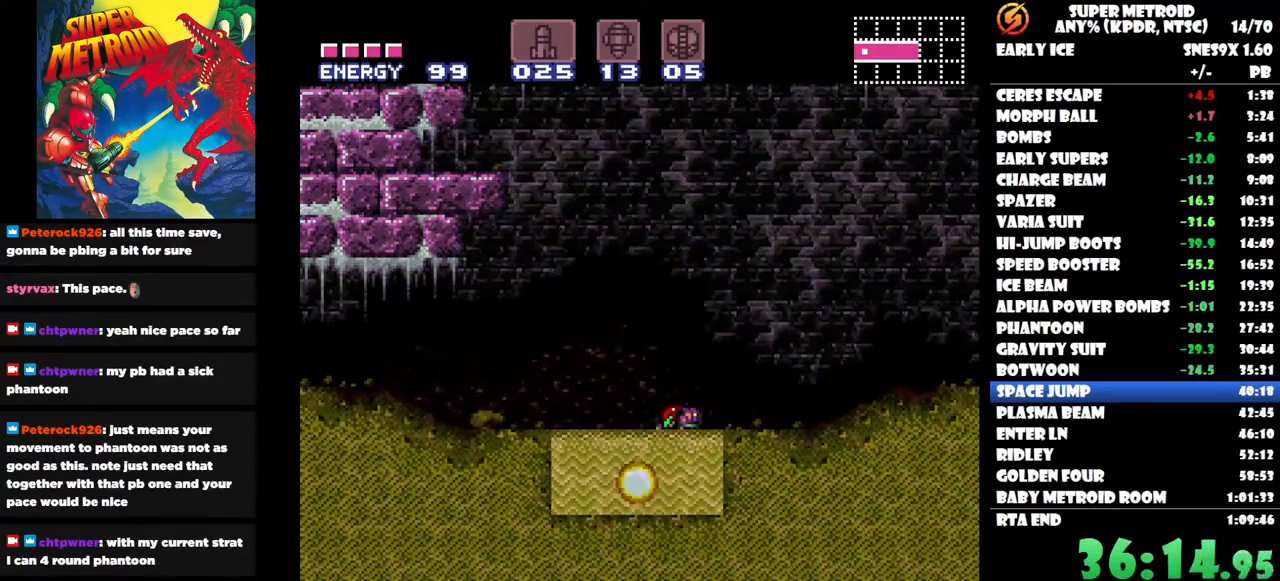
{"buttons": ["Y"], "right_stick": "center", "button_events": [[33, "Y", "up"], [117, "Y", "down"], [200, "Y", "up"], [250, "Y", "down"], [367, "Y", "up"], [417, "Y", "down"]]}
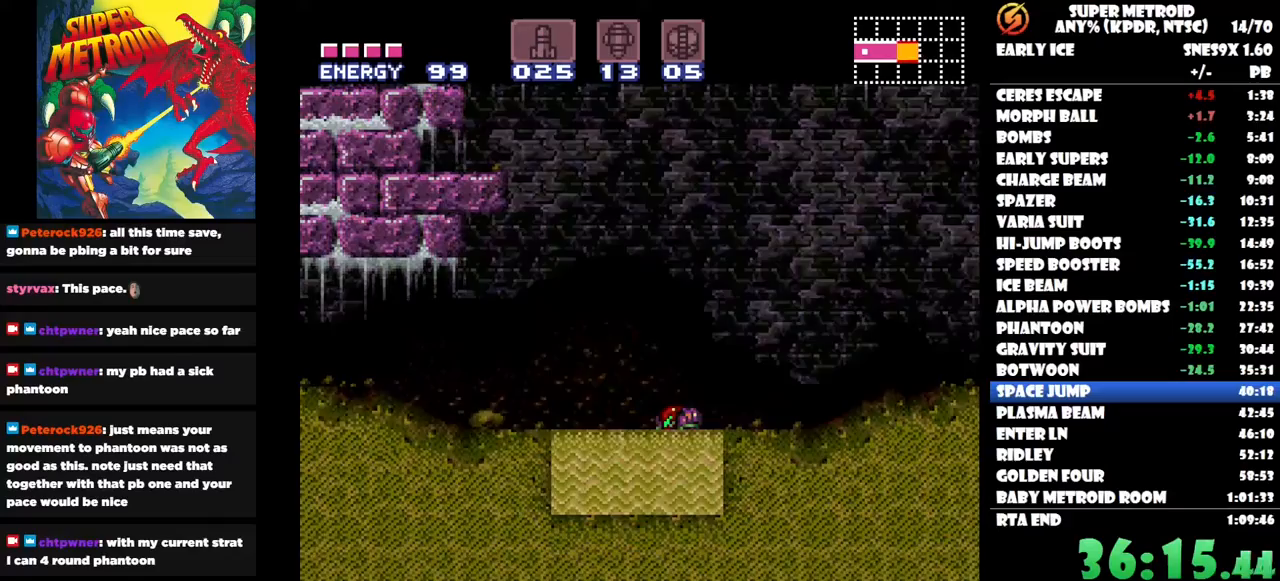
{"buttons": ["Y"], "right_stick": "center", "button_events": [[17, "Y", "up"], [83, "Y", "down"], [183, "Y", "up"], [250, "Y", "down"], [350, "Y", "up"], [417, "Y", "down"]]}
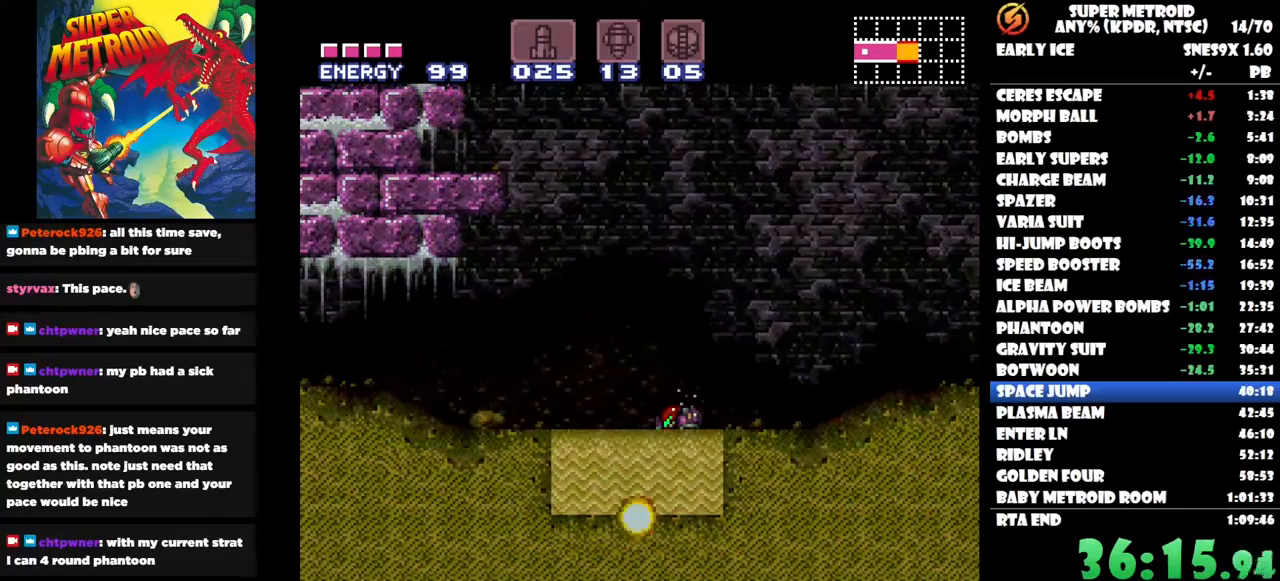
{"buttons": ["Y"], "right_stick": "center", "button_events": [[17, "Y", "up"], [100, "Y", "down"], [183, "Y", "up"], [250, "Y", "down"], [350, "Y", "up"], [417, "Y", "down"]]}
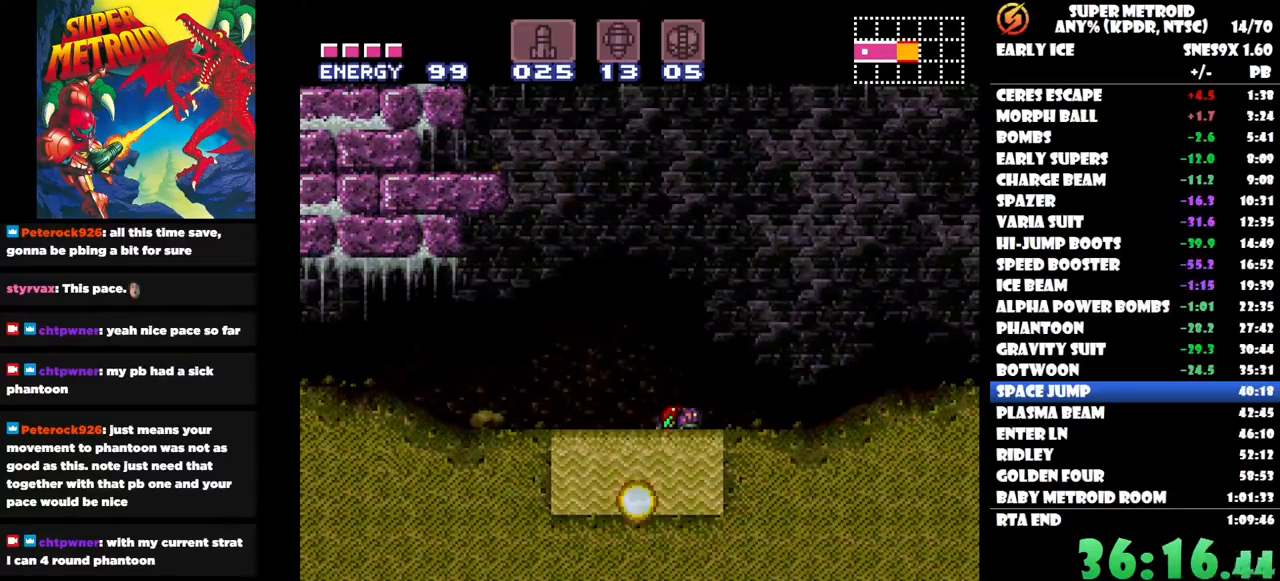
{"buttons": ["Y"], "right_stick": "center", "button_events": [[17, "Y", "up"], [83, "Y", "down"], [183, "Y", "up"], [250, "Y", "down"], [350, "Y", "up"], [417, "Y", "down"]]}
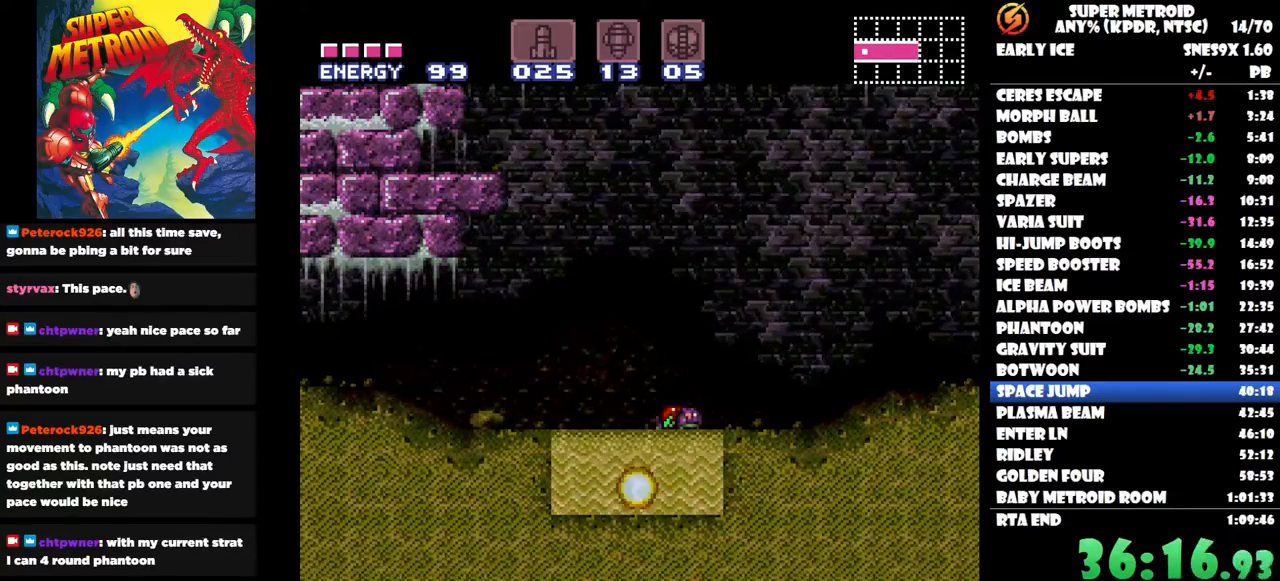
{"buttons": ["Y"], "right_stick": "center", "button_events": [[17, "Y", "up"], [83, "Y", "down"], [183, "Y", "up"], [250, "Y", "down"], [333, "DPAD_LEFT", "down"], [367, "Y", "up"], [383, "DPAD_LEFT", "up"], [433, "Y", "down"]]}
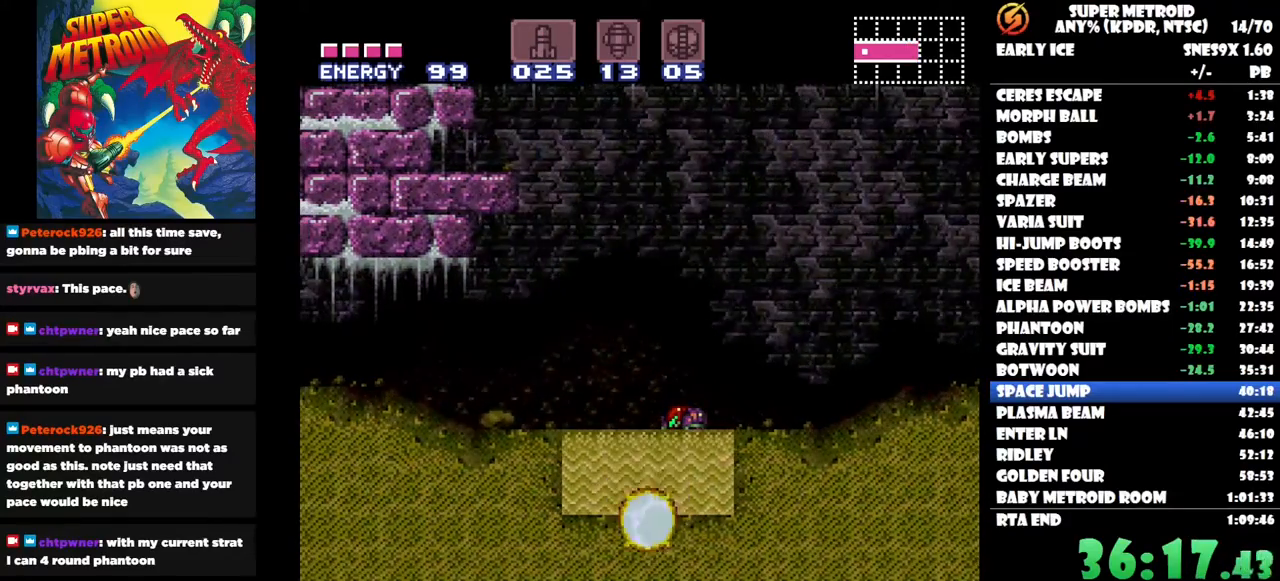
{"buttons": ["Y"], "right_stick": "center", "button_events": [[200, "Y", "up"], [267, "Y", "down"], [367, "Y", "up"], [433, "Y", "down"]]}
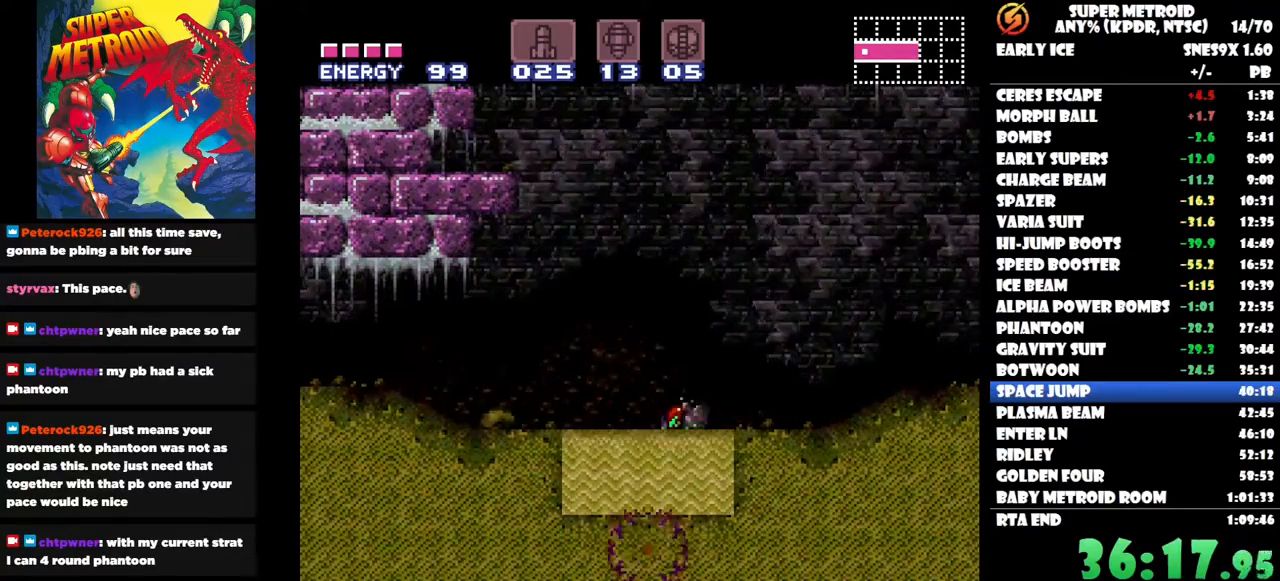
{"buttons": ["Y"], "right_stick": "center", "button_events": [[17, "Y", "up"], [100, "Y", "down"], [117, "DPAD_DOWN", "down"], [200, "DPAD_DOWN", "up"], [200, "Y", "up"], [267, "Y", "down"], [367, "Y", "up"], [433, "Y", "down"]]}
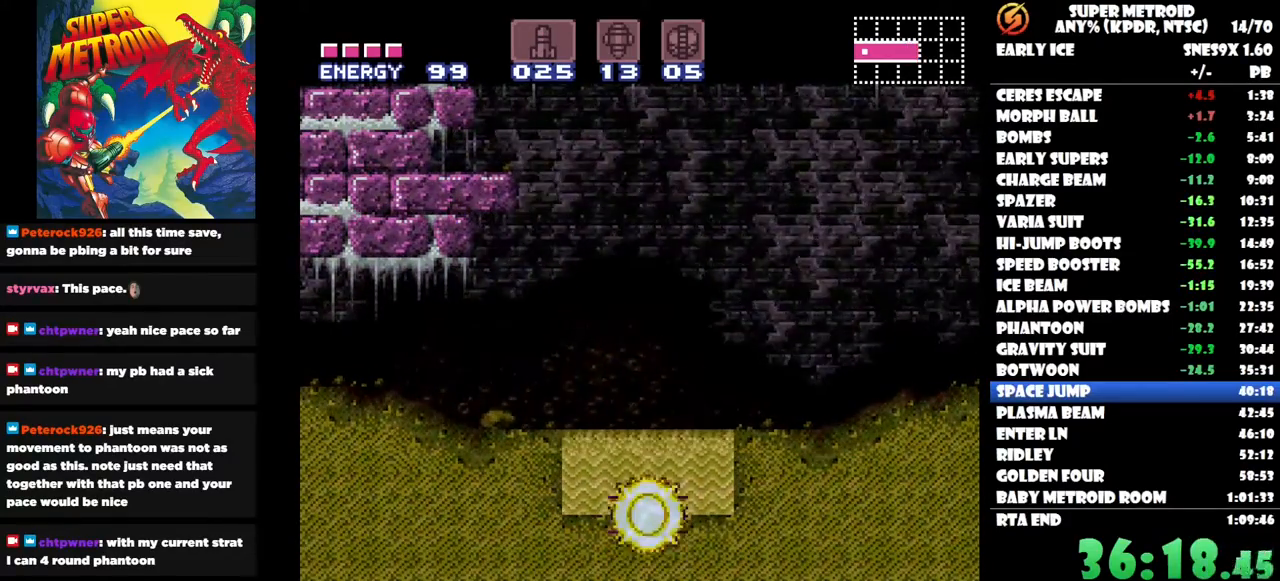
{"buttons": ["Y"], "right_stick": "center", "button_events": [[17, "Y", "up"], [100, "Y", "down"], [183, "Y", "up"], [267, "Y", "down"], [350, "Y", "up"], [467, "Y", "down"]]}
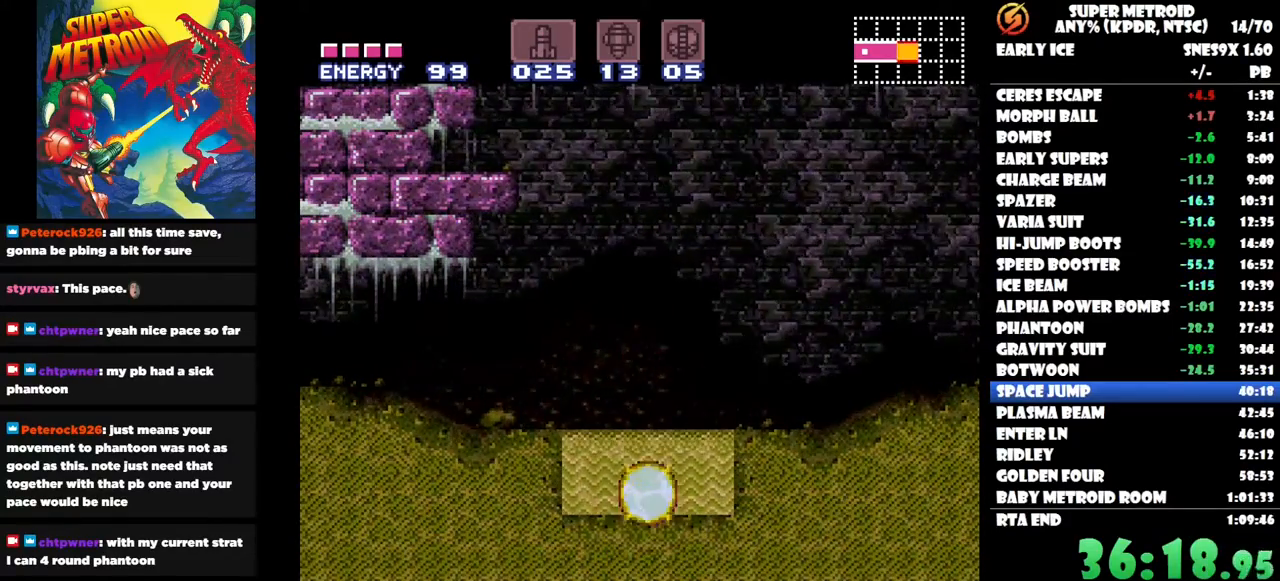
{"buttons": ["Y"], "right_stick": "center", "button_events": [[33, "Y", "up"], [117, "Y", "down"], [200, "Y", "up"], [283, "Y", "down"], [383, "Y", "up"], [450, "Y", "down"]]}
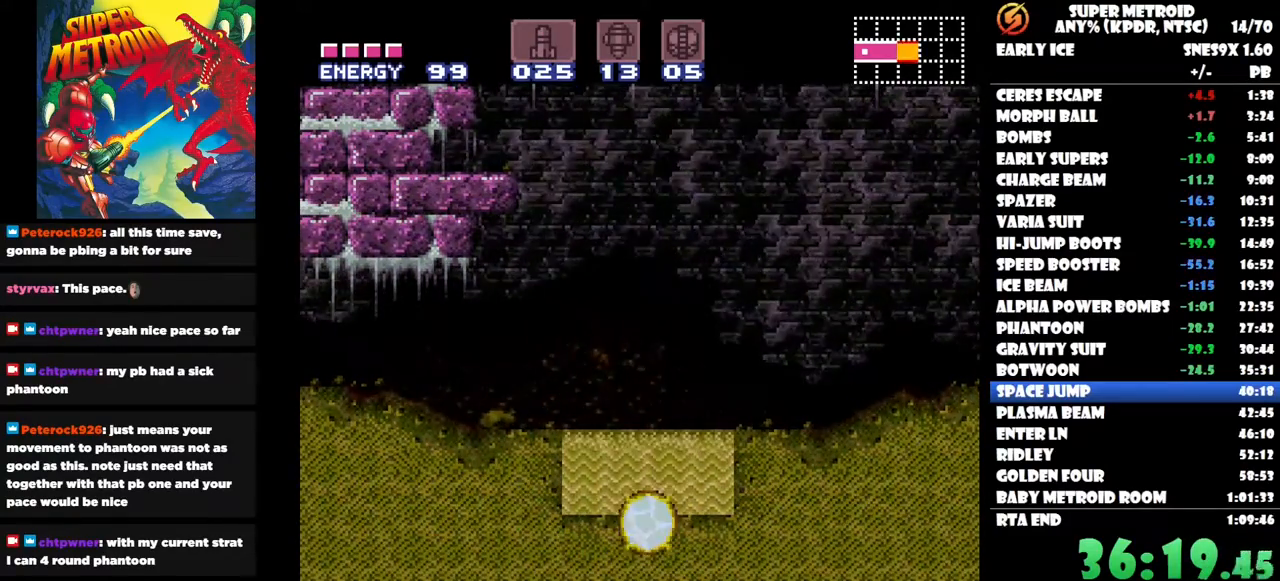
{"buttons": ["Y"], "right_stick": "center", "button_events": [[50, "Y", "up"], [117, "Y", "down"], [200, "Y", "up"], [300, "Y", "down"], [367, "Y", "up"], [467, "Y", "down"]]}
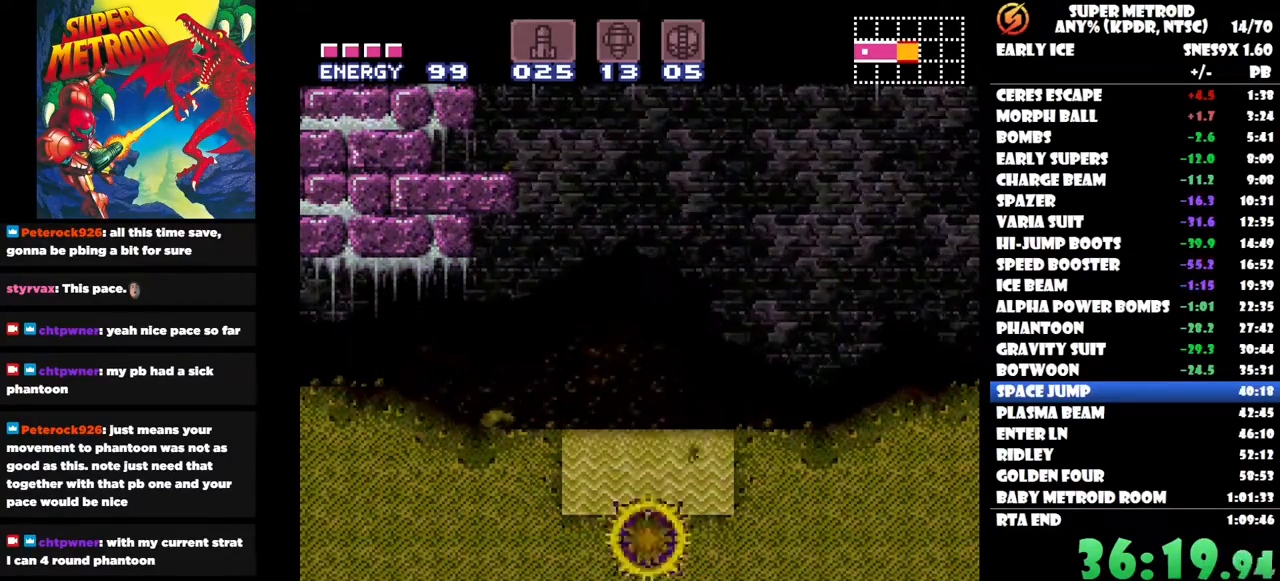
{"buttons": [], "right_stick": "center", "button_events": [[50, "Y", "up"], [150, "Y", "down"], [250, "Y", "up"], [350, "Y", "down"], [450, "Y", "up"]]}
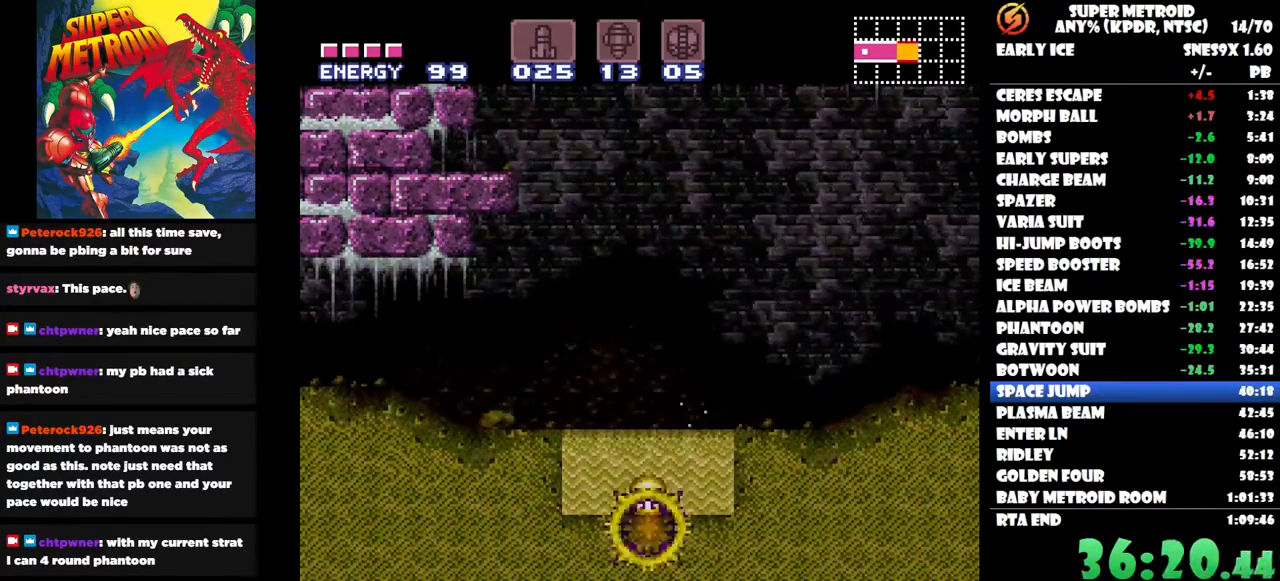
{"buttons": [], "right_stick": "center", "button_events": [[17, "Y", "down"], [133, "Y", "up"], [217, "Y", "down"], [300, "Y", "up"], [383, "Y", "down"], [483, "Y", "up"]]}
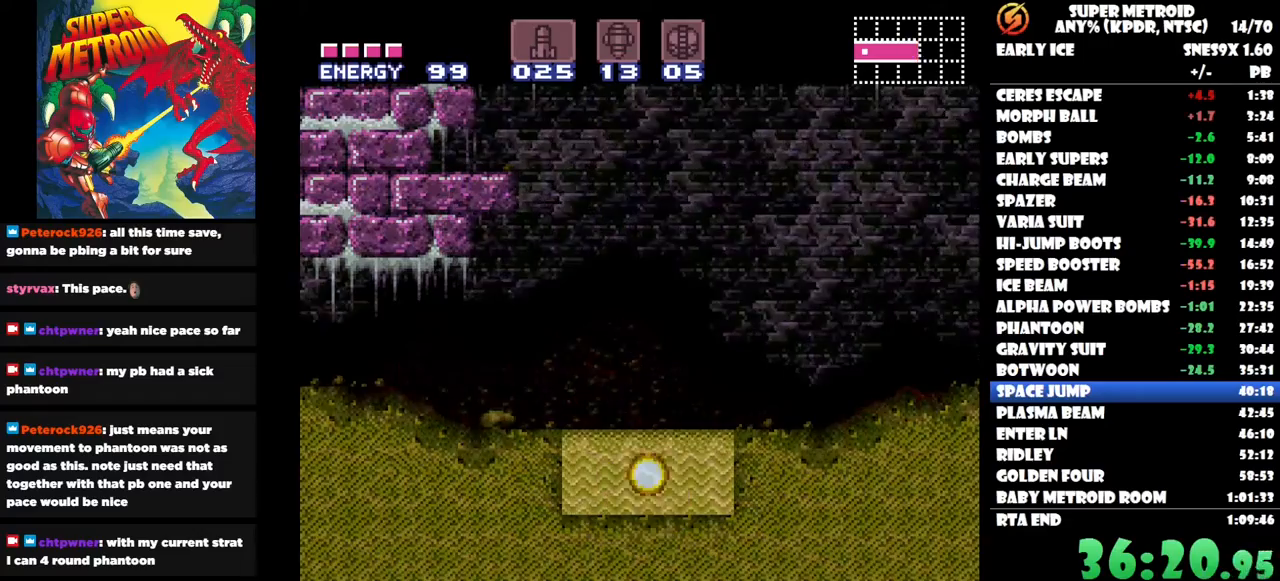
{"buttons": ["DPAD_RIGHT"], "right_stick": "center", "button_events": [[50, "Y", "down"], [150, "Y", "up"], [217, "Y", "down"], [317, "Y", "up"], [400, "DPAD_RIGHT", "down"]]}
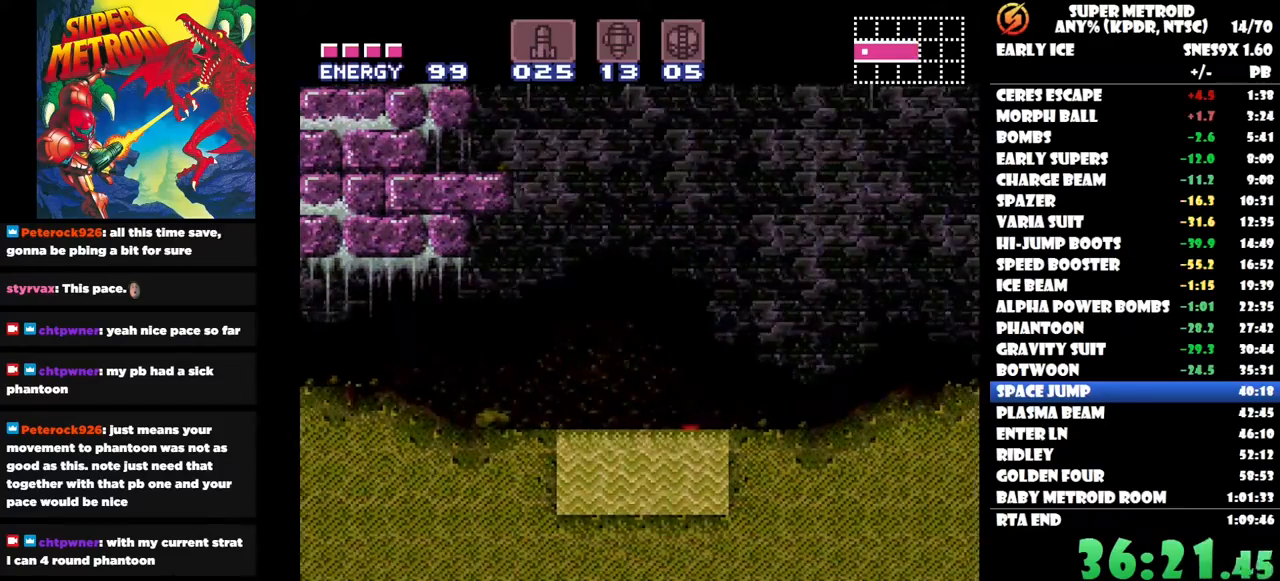
{"buttons": ["DPAD_LEFT"], "right_stick": "center", "button_events": [[317, "DPAD_RIGHT", "up"], [400, "DPAD_LEFT", "down"]]}
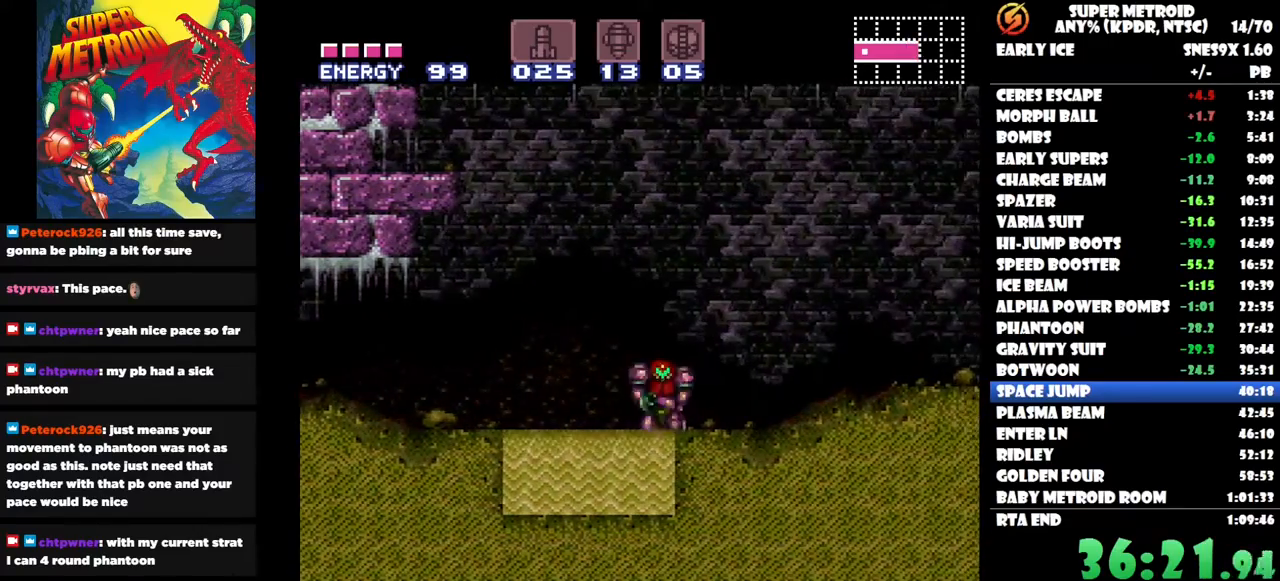
{"buttons": ["DPAD_RIGHT"], "right_stick": "center", "button_events": [[233, "DPAD_LEFT", "up"], [350, "DPAD_RIGHT", "down"]]}
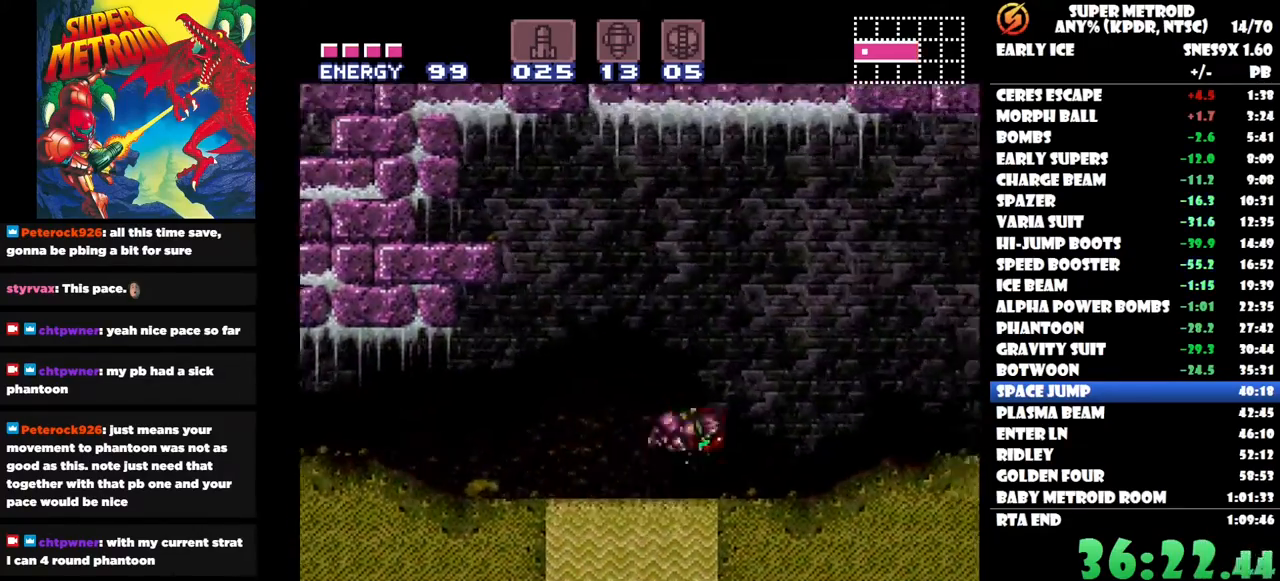
{"buttons": ["DPAD_RIGHT"], "right_stick": "center", "button_events": []}
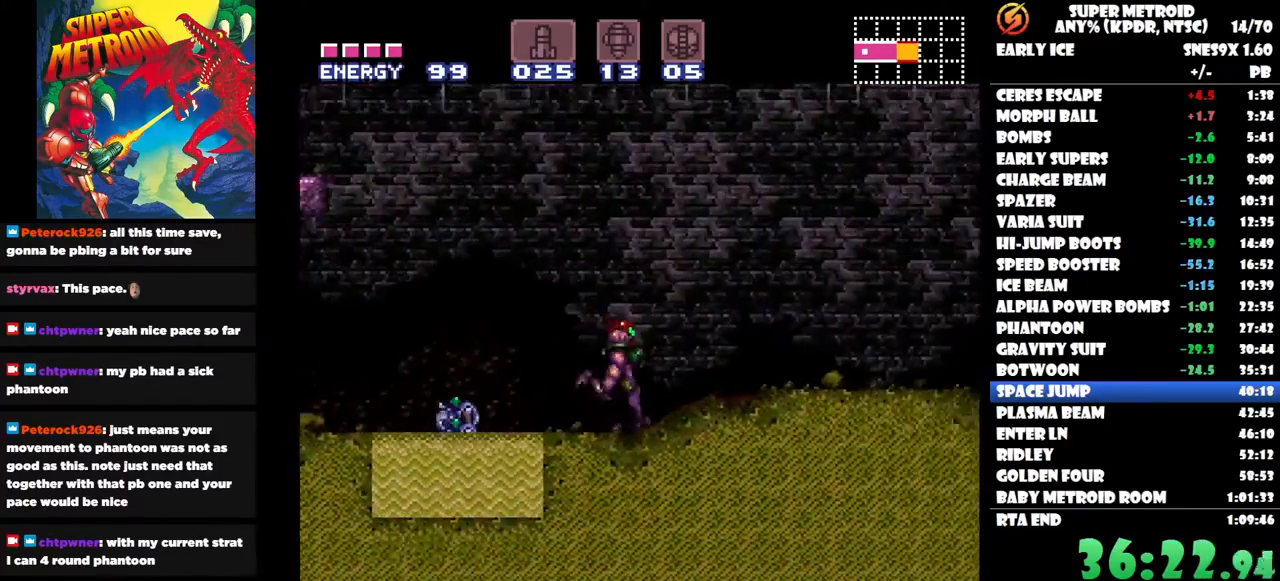
{"buttons": ["DPAD_RIGHT"], "right_stick": "center", "button_events": [[333, "Y", "down"], [417, "Y", "up"]]}
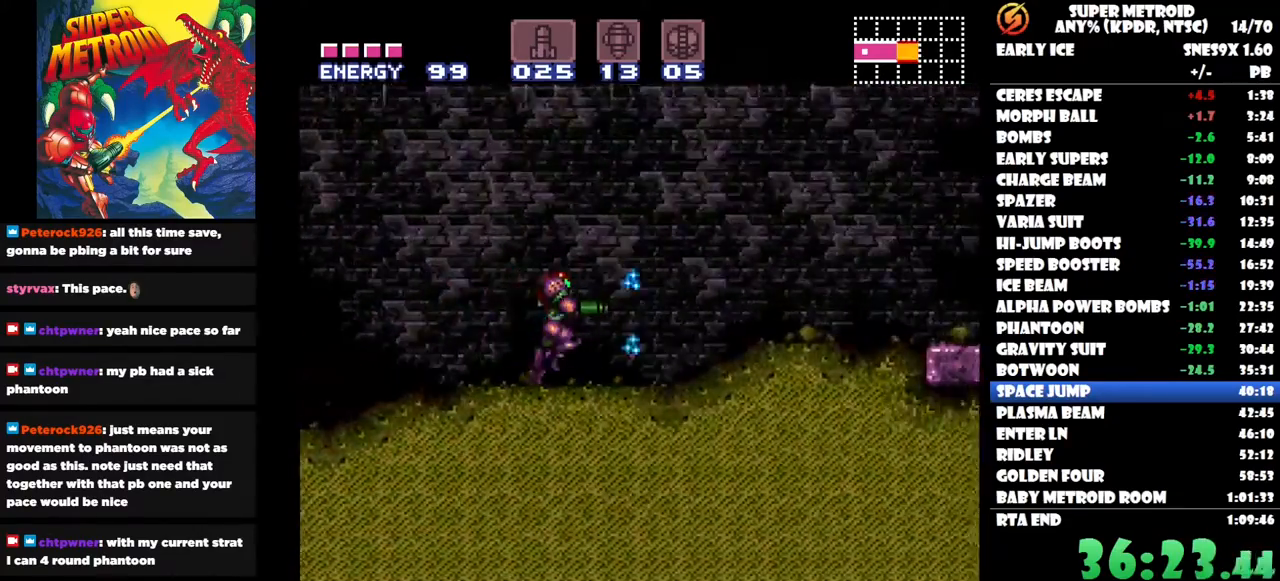
{"buttons": ["DPAD_RIGHT"], "right_stick": "center", "button_events": []}
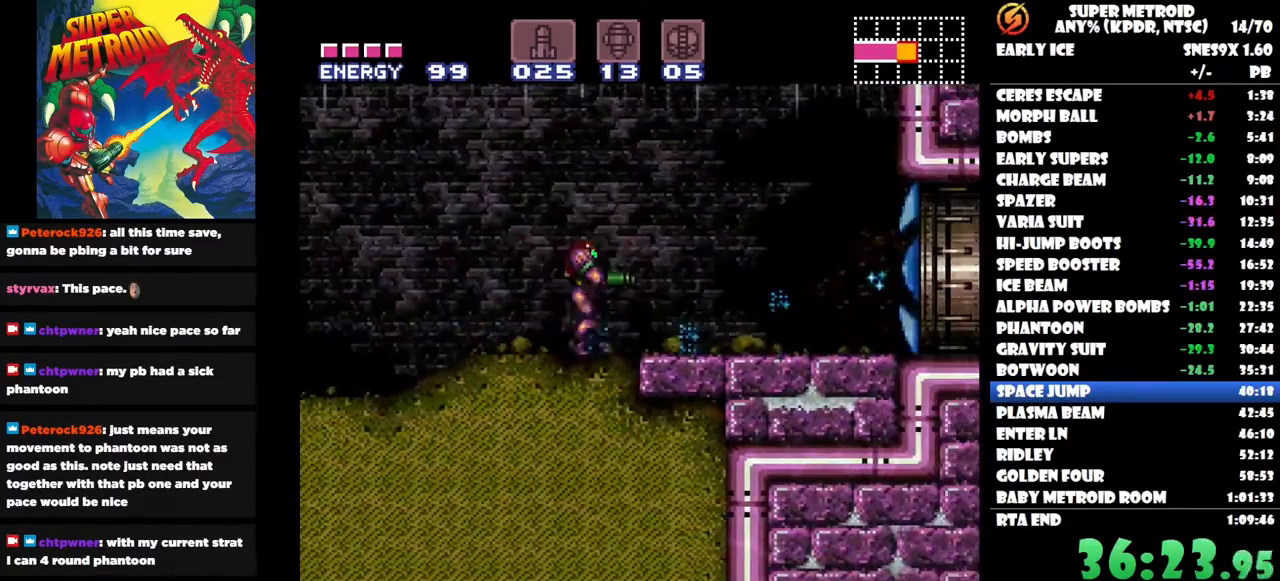
{"buttons": ["DPAD_RIGHT"], "right_stick": "center", "button_events": []}
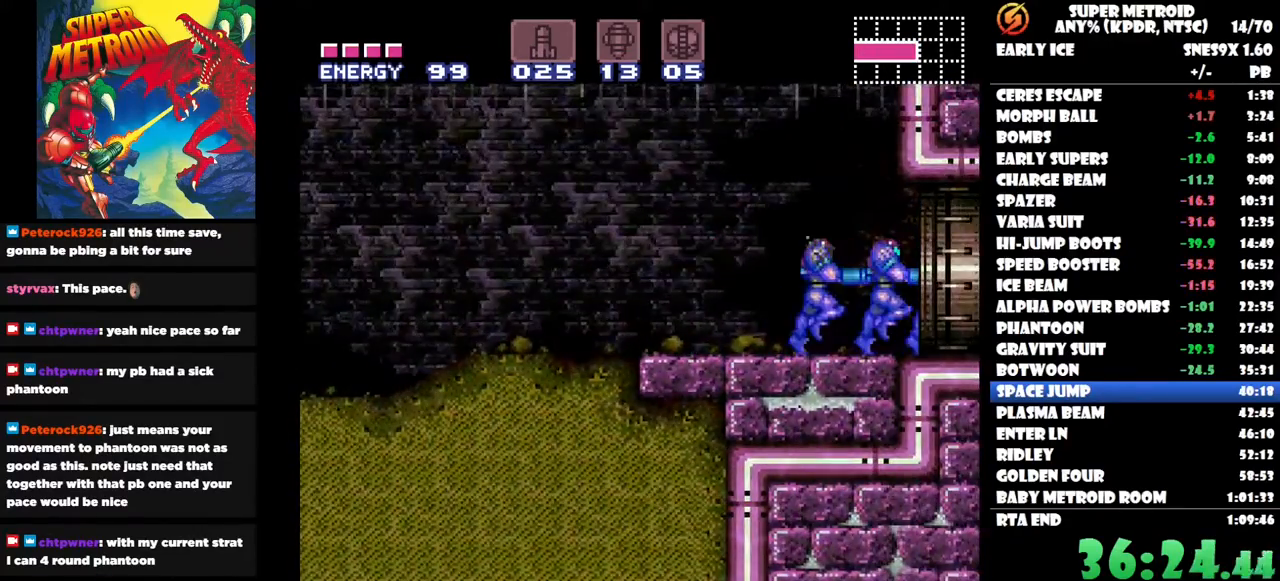
{"buttons": ["DPAD_RIGHT"], "right_stick": "center", "button_events": []}
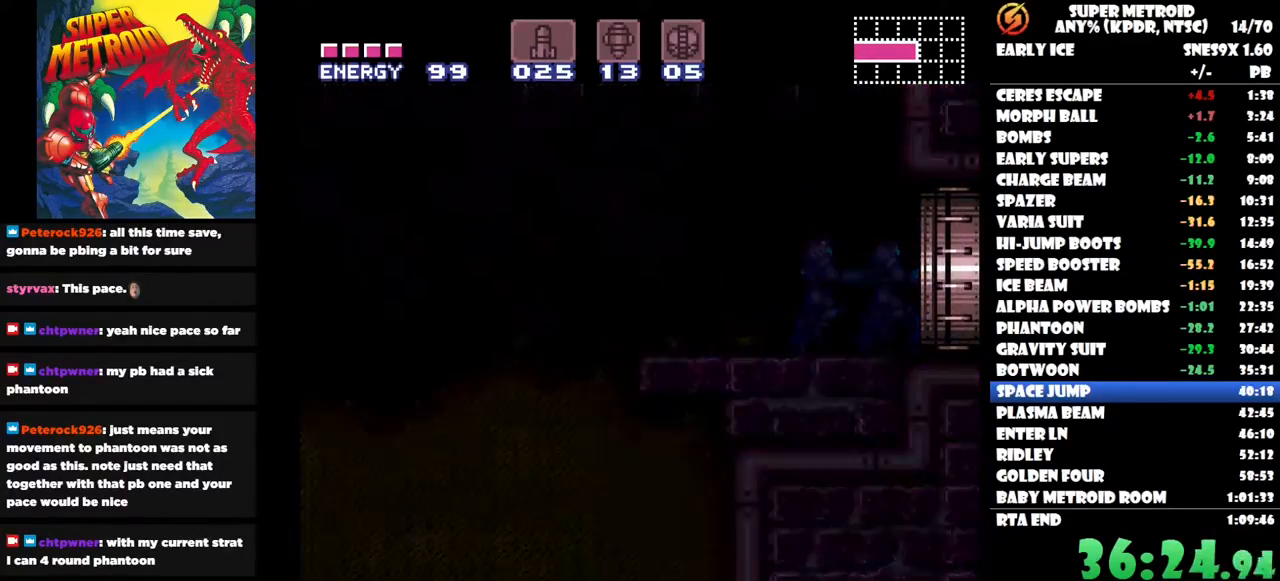
{"buttons": ["DPAD_RIGHT"], "right_stick": "center", "button_events": []}
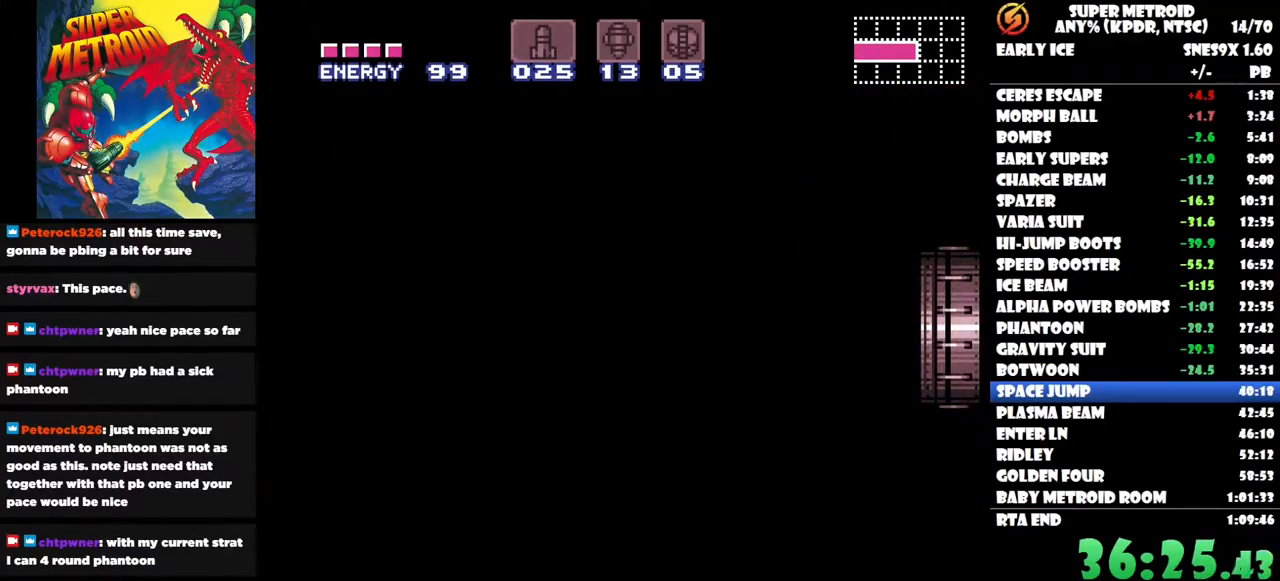
{"buttons": ["DPAD_RIGHT"], "right_stick": "center", "button_events": []}
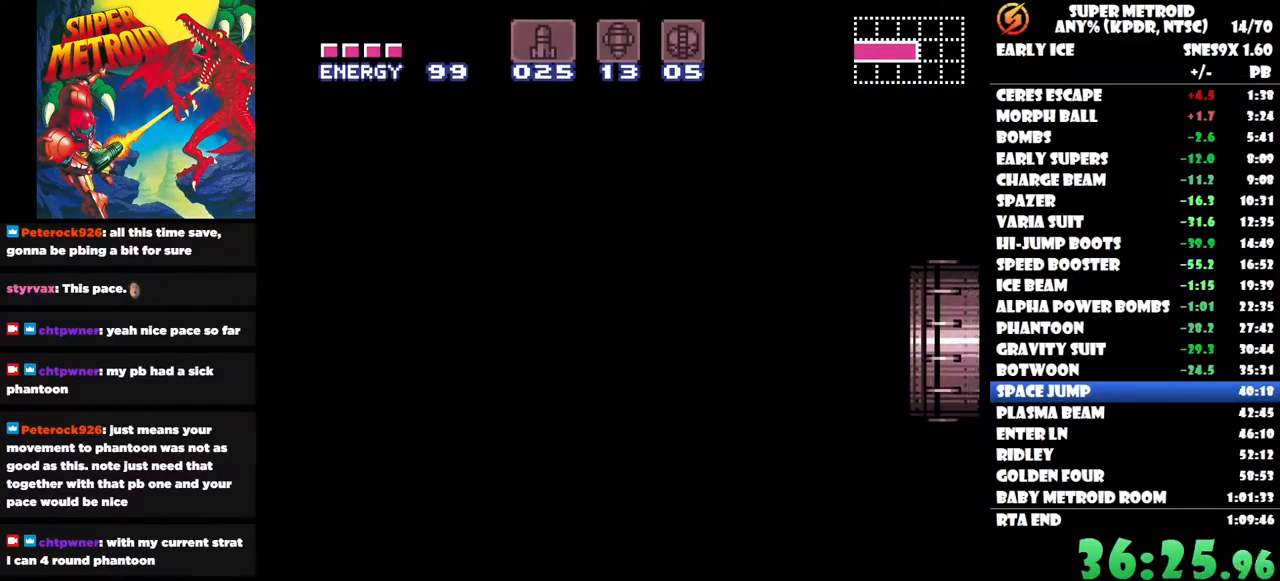
{"buttons": ["DPAD_RIGHT"], "right_stick": "center", "button_events": []}
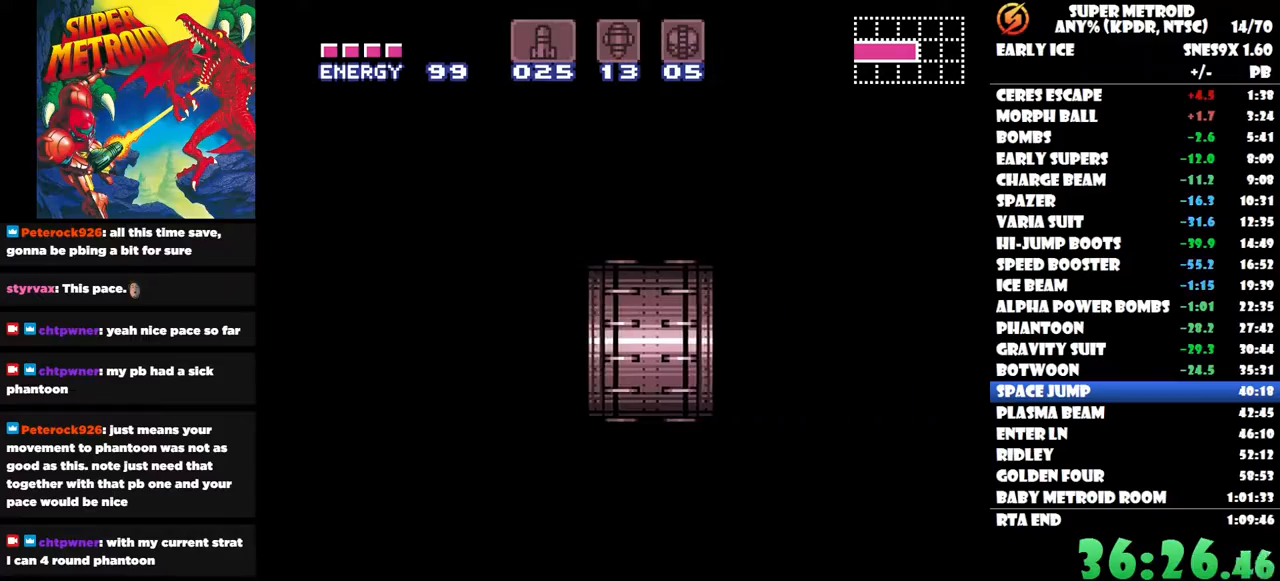
{"buttons": ["DPAD_RIGHT"], "right_stick": "center", "button_events": []}
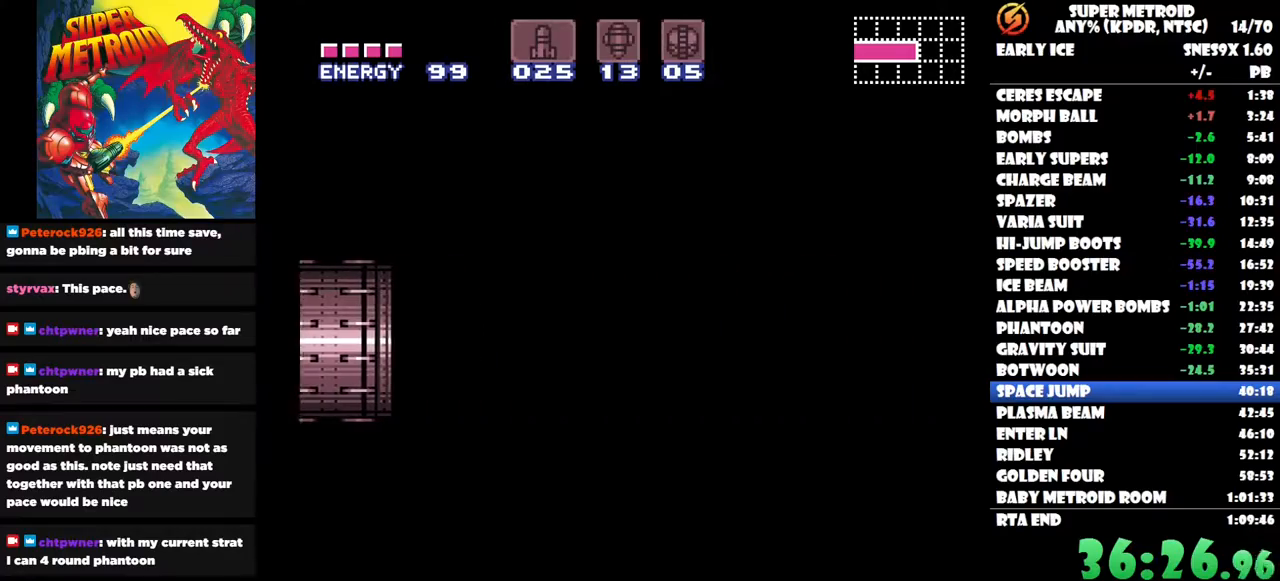
{"buttons": ["DPAD_RIGHT"], "right_stick": "center", "button_events": []}
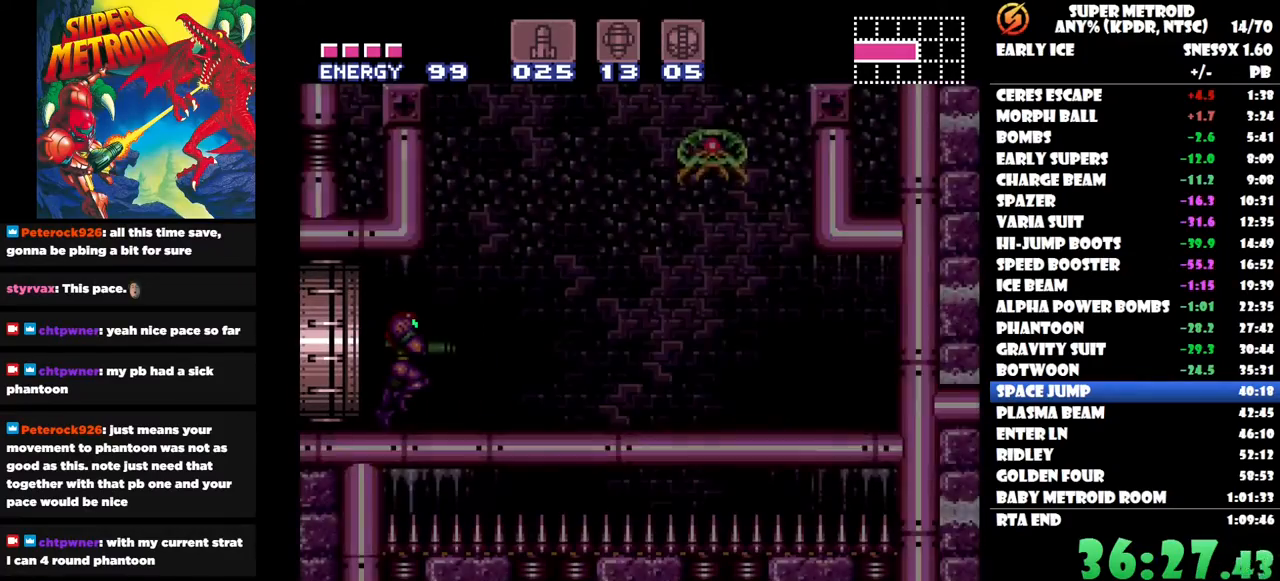
{"buttons": ["DPAD_RIGHT"], "right_stick": "center", "button_events": []}
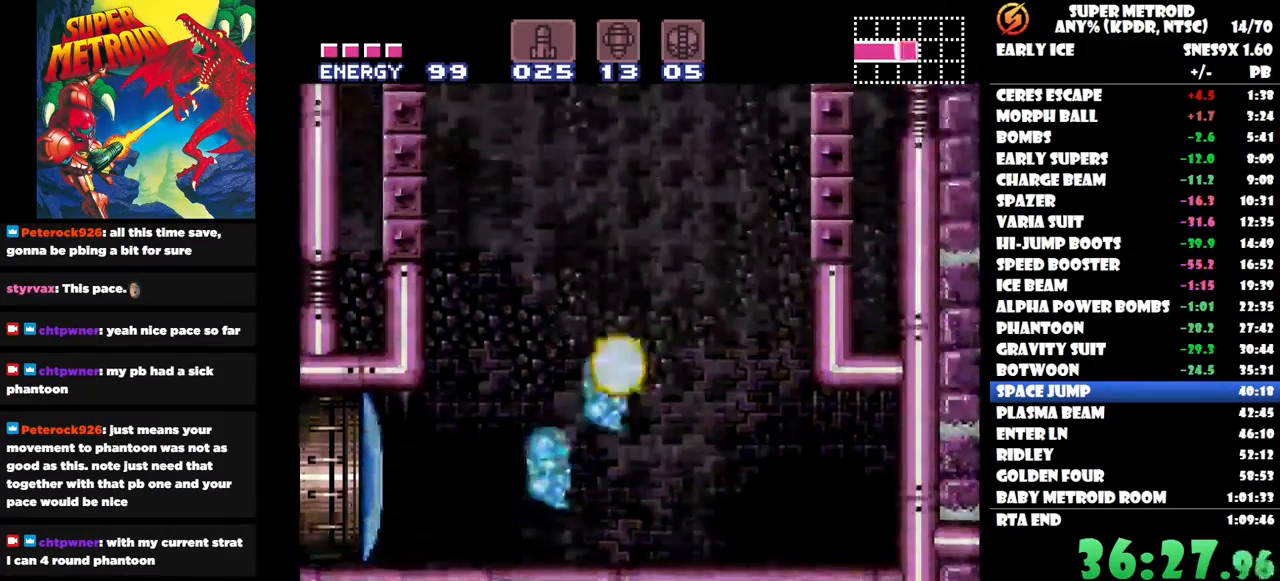
{"buttons": ["DPAD_RIGHT"], "right_stick": "center", "button_events": []}